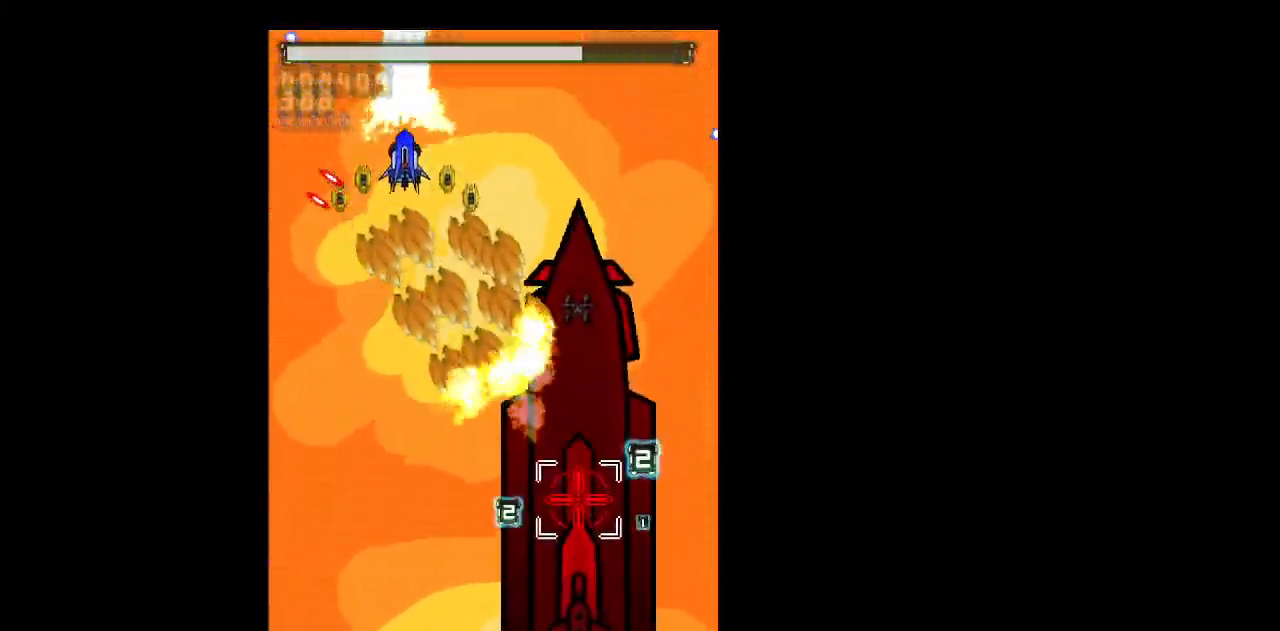
Gameplay with keyboard; each line is a JSON object with the keys held at the frame after it. "events" lists presses ("down") and releases ("up") of "b", "c", "down", "left", "right", "shift", "space", "up", "v", "x" and "z" between this image and that frame as [ms after this image, input, new state], when the widget could be followed in between. No other keys are recorded. Mouse input is not recorded.
{"keys": ["down", "left", "z"], "events": [[17, "down", "down"], [67, "left", "down"], [117, "left", "up"], [167, "down", "up"], [200, "down", "down"], [250, "left", "down"], [350, "down", "up"], [350, "left", "up"], [433, "down", "down"], [433, "left", "down"]]}
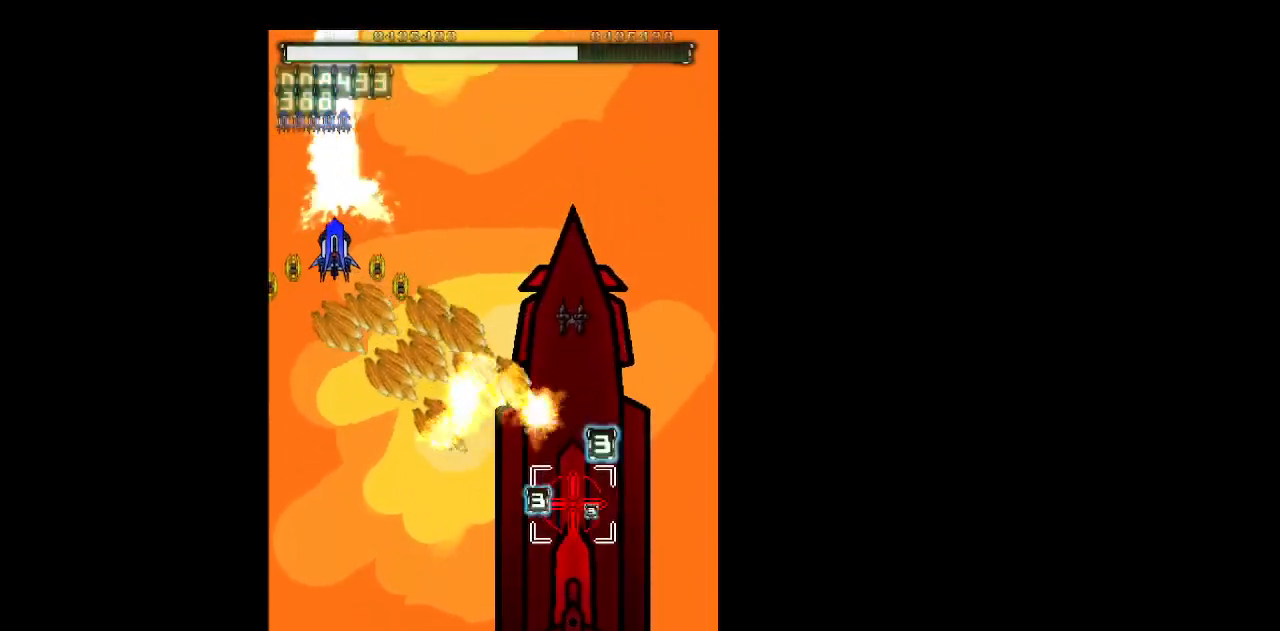
{"keys": ["down", "z"], "events": [[83, "down", "up"], [83, "left", "up"], [217, "down", "down"], [217, "left", "down"], [317, "down", "up"], [317, "left", "up"], [500, "down", "down"]]}
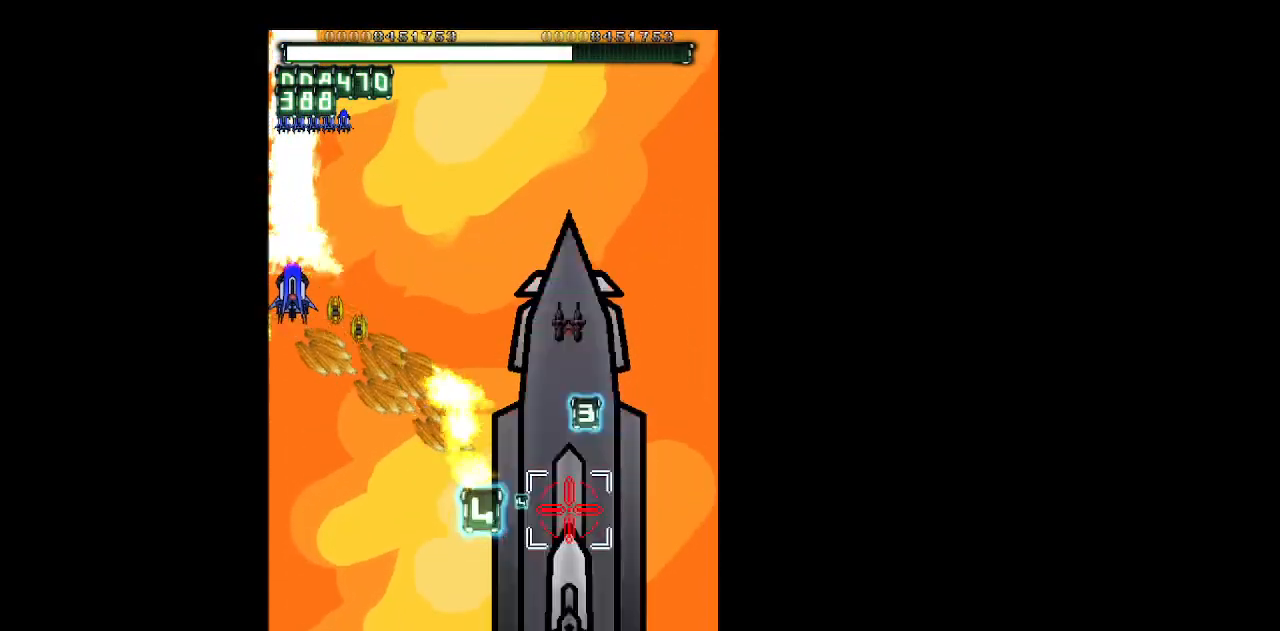
{"keys": ["z"], "events": [[100, "down", "up"]]}
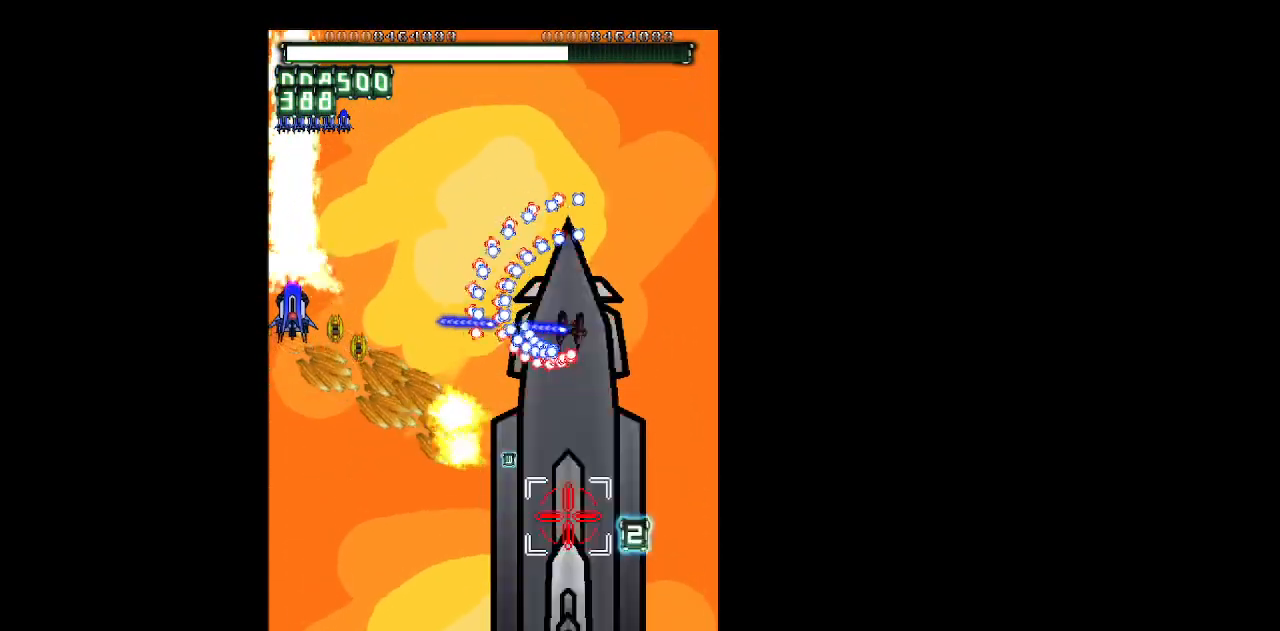
{"keys": ["down", "z"], "events": [[117, "down", "down"], [167, "down", "up"], [250, "down", "down"]]}
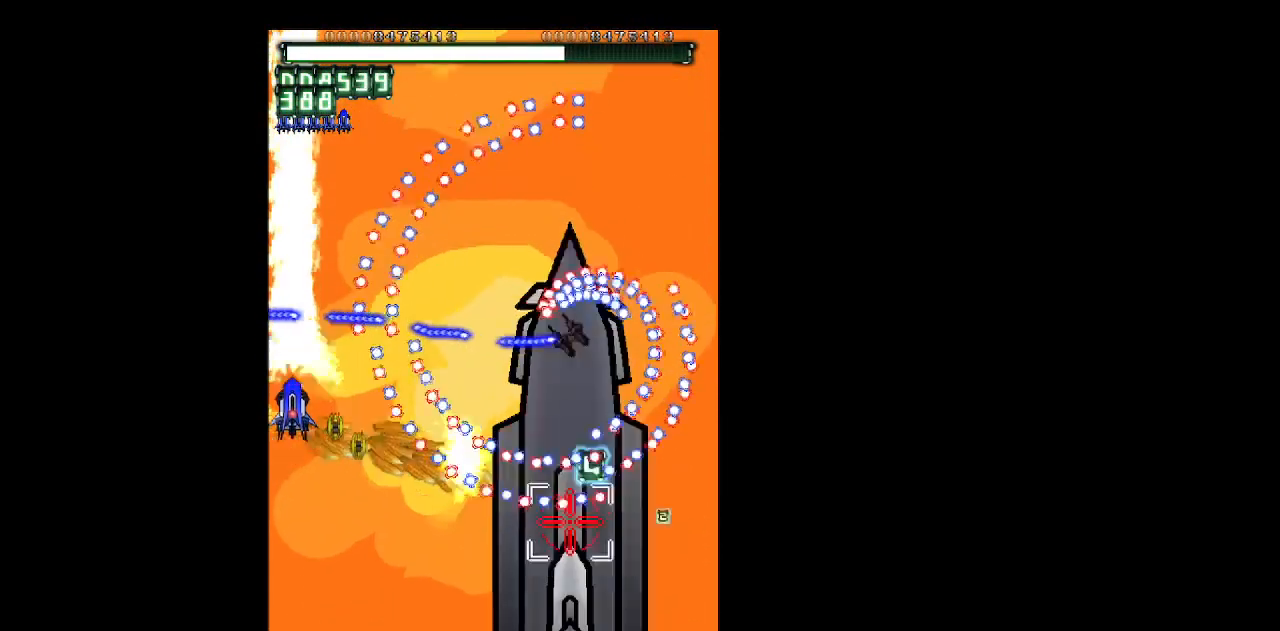
{"keys": ["down", "z"], "events": [[133, "left", "down"], [317, "left", "up"]]}
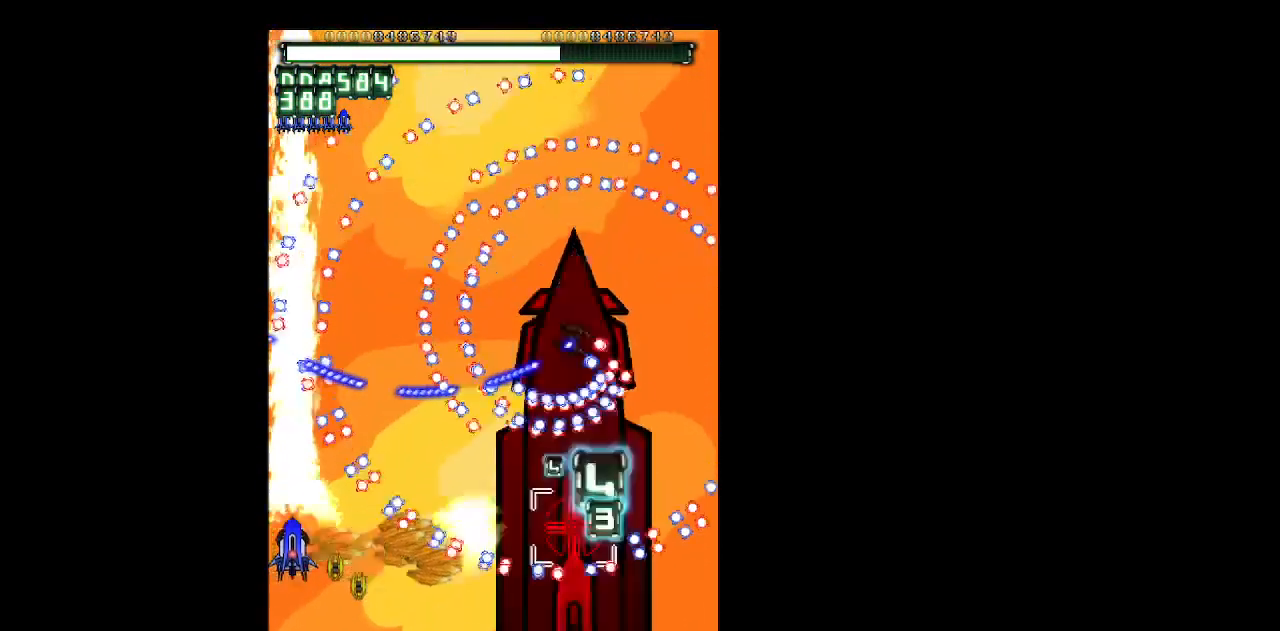
{"keys": ["down", "z"], "events": []}
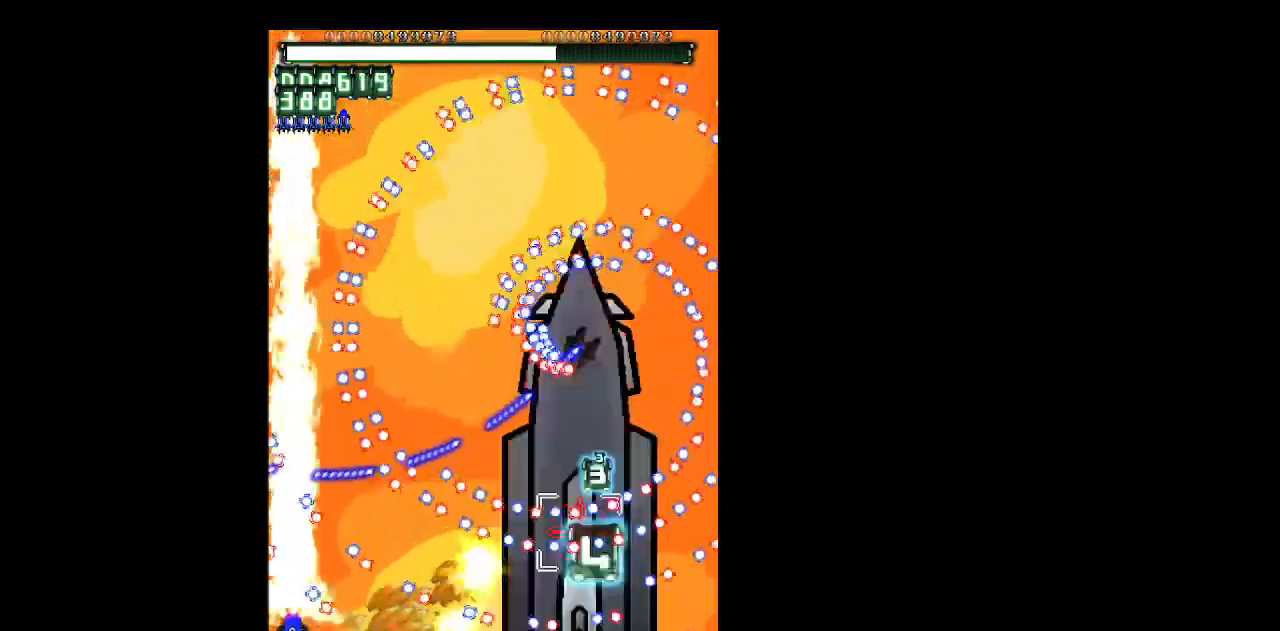
{"keys": ["z"], "events": [[167, "right", "down"], [250, "c", "down"], [250, "down", "up"], [250, "right", "up"], [350, "c", "up"]]}
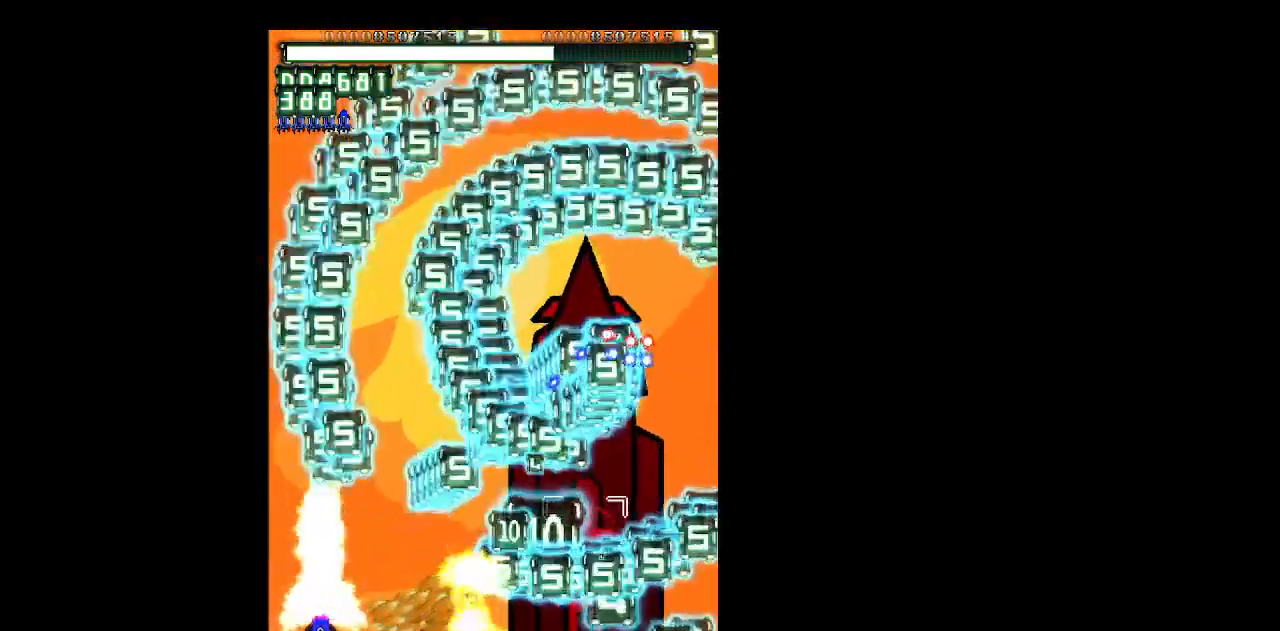
{"keys": ["z"], "events": [[183, "right", "down"], [267, "right", "up"], [367, "right", "down"], [500, "right", "up"]]}
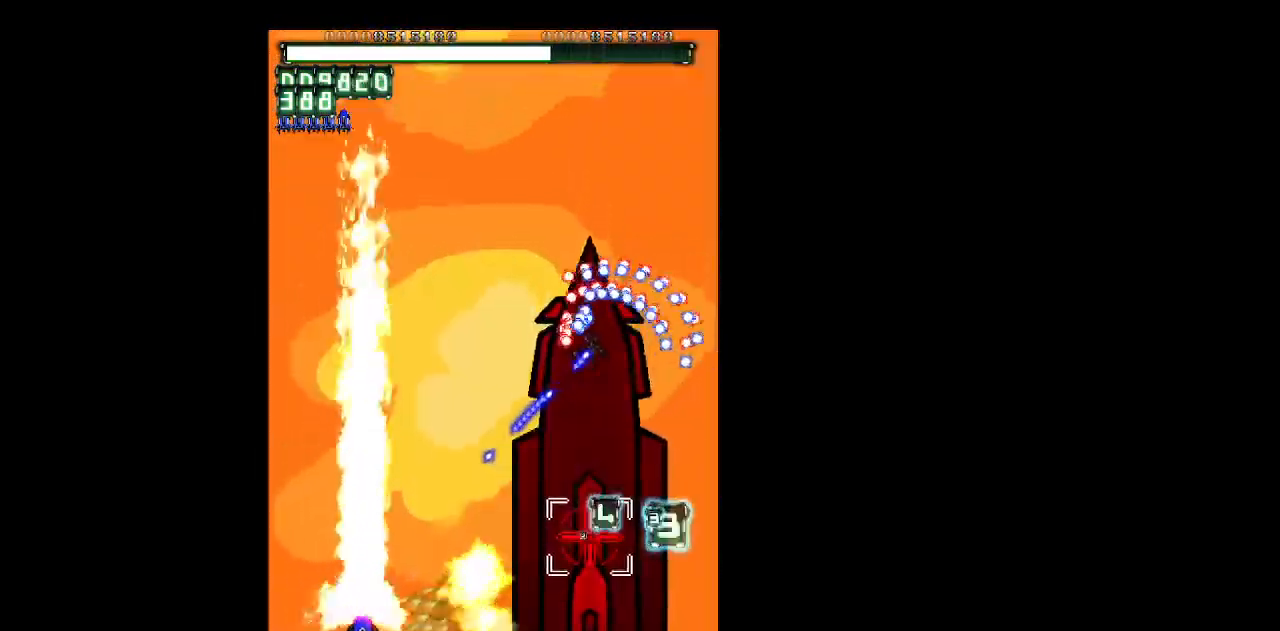
{"keys": ["right", "z"], "events": [[150, "right", "down"], [233, "right", "up"], [333, "right", "down"]]}
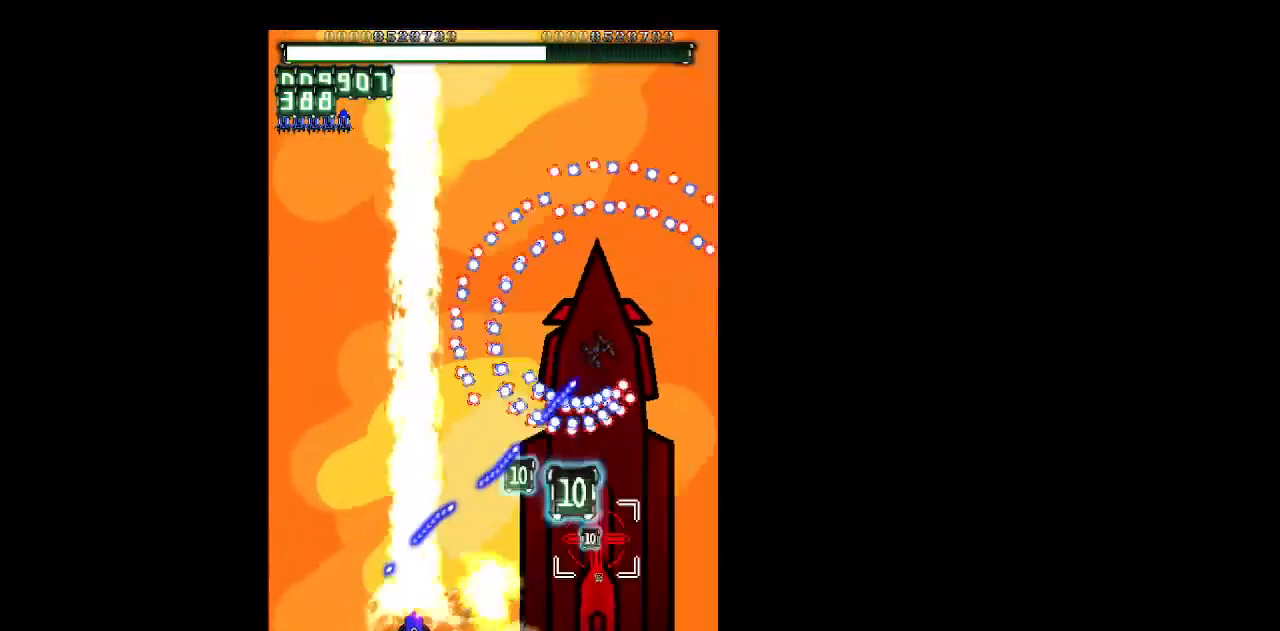
{"keys": ["right", "z"], "events": [[17, "right", "up"], [67, "right", "down"], [200, "right", "up"], [250, "right", "down"], [400, "right", "up"], [483, "right", "down"]]}
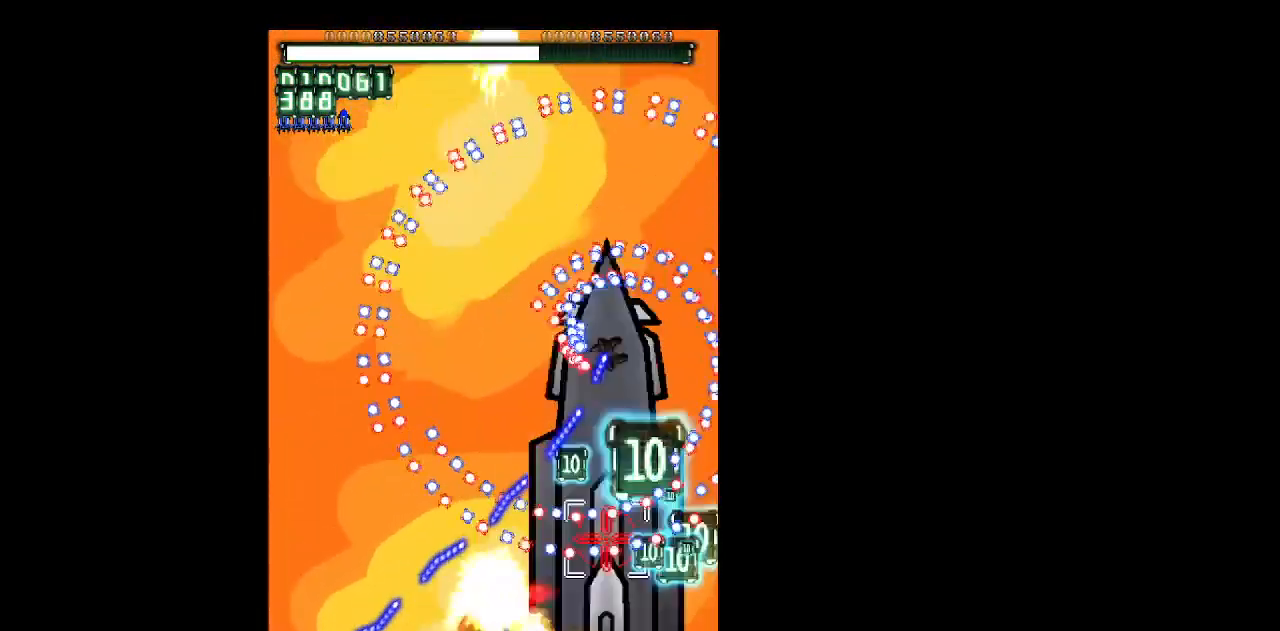
{"keys": ["z"], "events": [[83, "right", "up"], [217, "right", "down"], [267, "right", "up"], [367, "c", "down"], [367, "right", "down"], [417, "c", "up"], [450, "right", "up"]]}
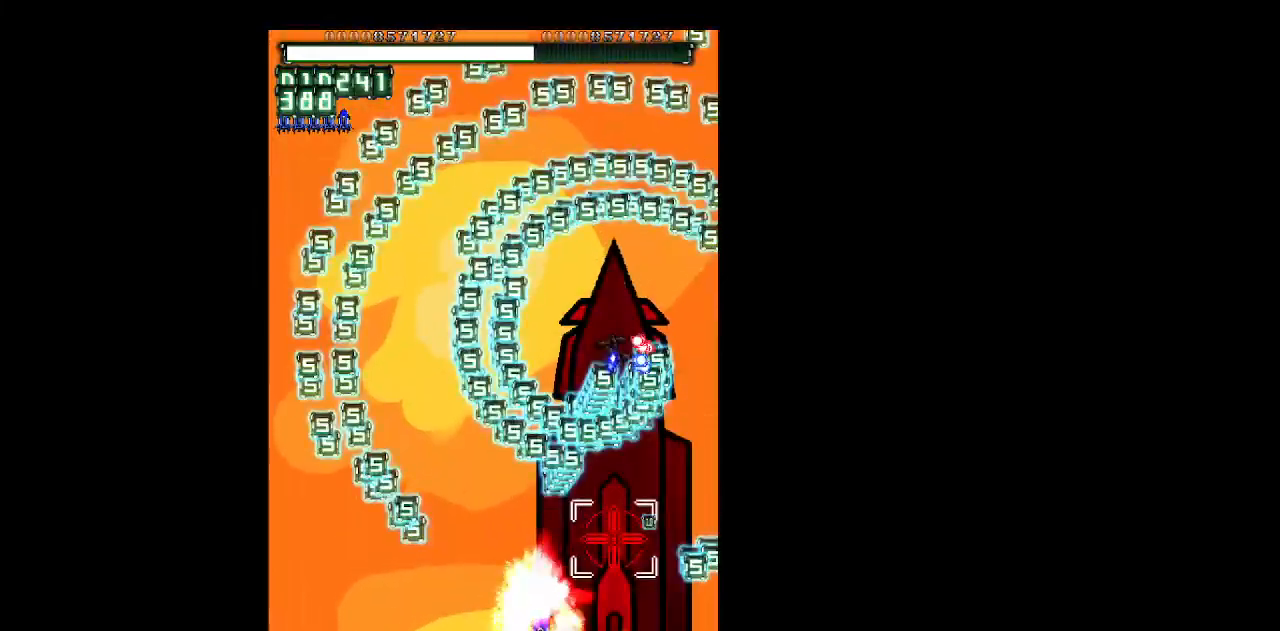
{"keys": ["left", "z"], "events": [[50, "right", "down"], [233, "right", "up"], [333, "right", "down"], [433, "right", "up"], [467, "left", "down"]]}
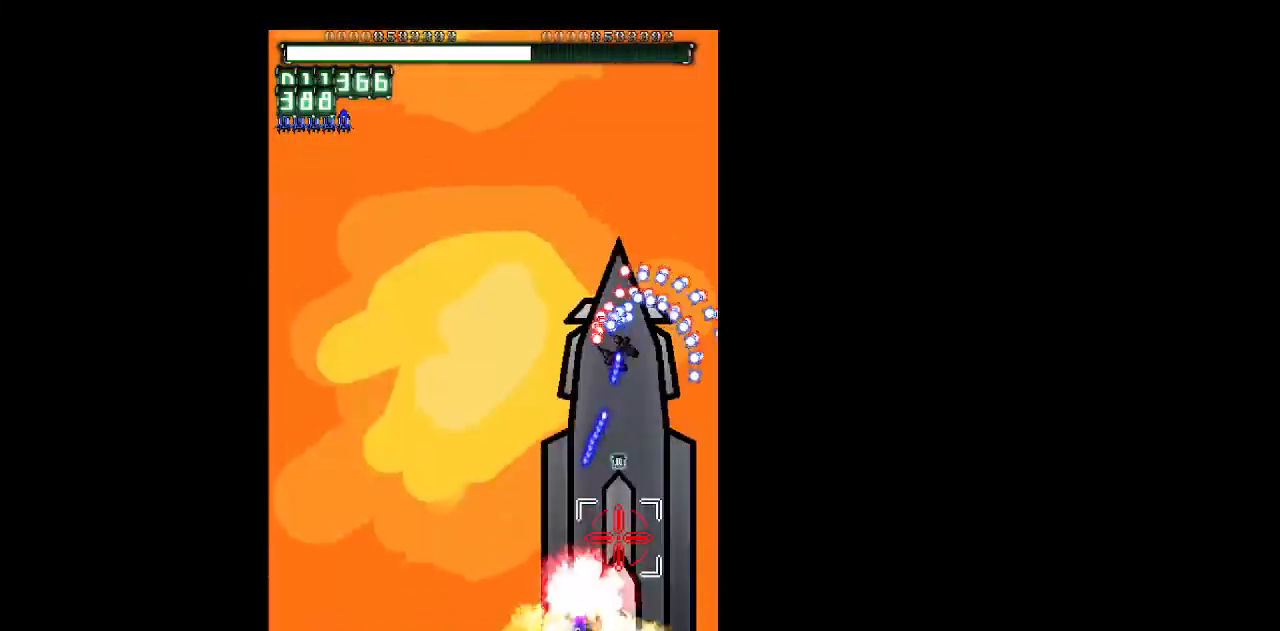
{"keys": ["left", "z"], "events": [[400, "up", "down"], [483, "up", "up"]]}
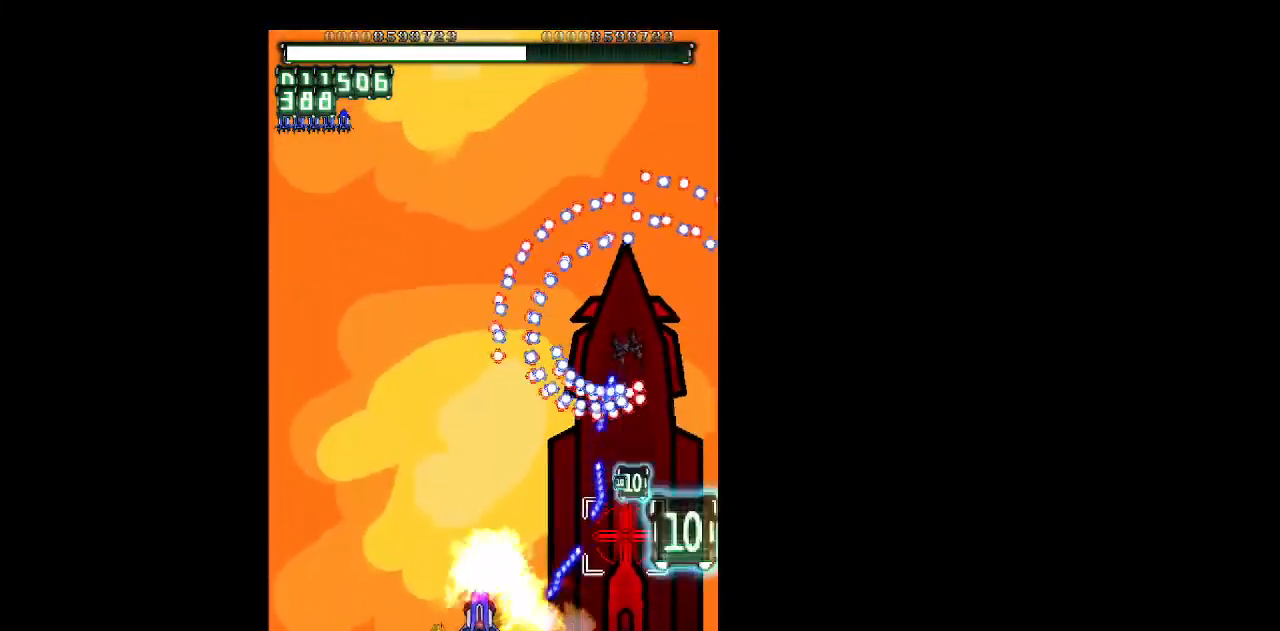
{"keys": ["down", "left", "z"], "events": [[133, "up", "down"], [217, "up", "up"], [500, "down", "down"]]}
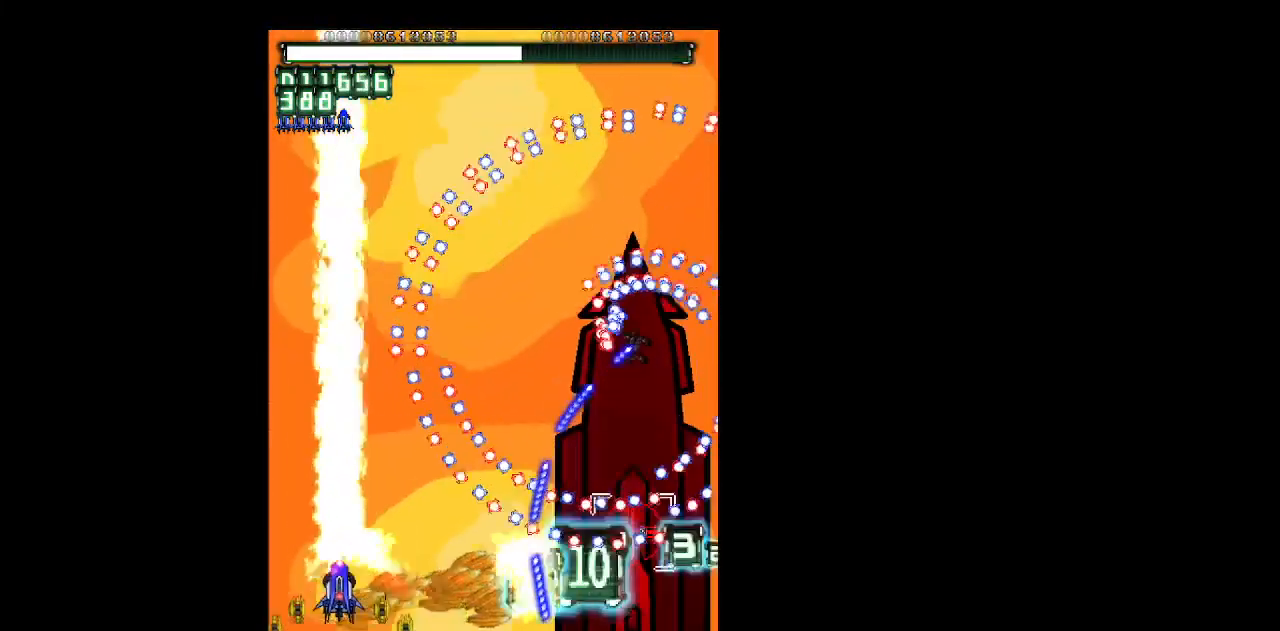
{"keys": ["left", "up", "z"], "events": [[183, "down", "up"], [417, "up", "down"]]}
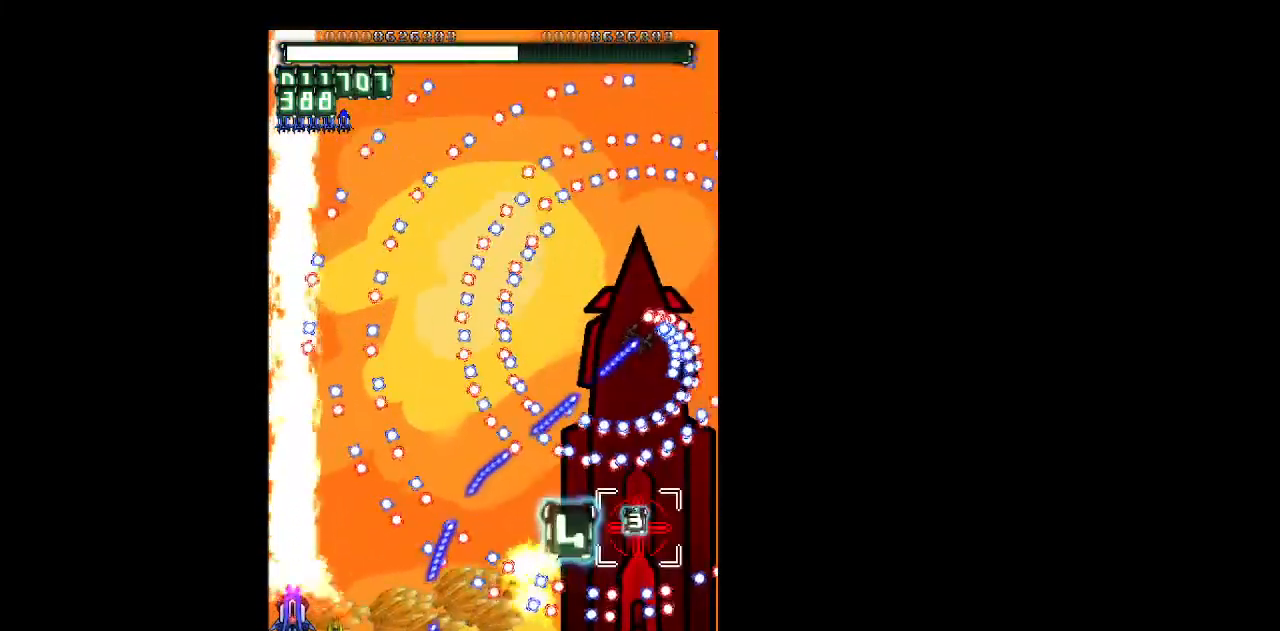
{"keys": ["z"], "events": [[17, "left", "up"], [17, "up", "up"]]}
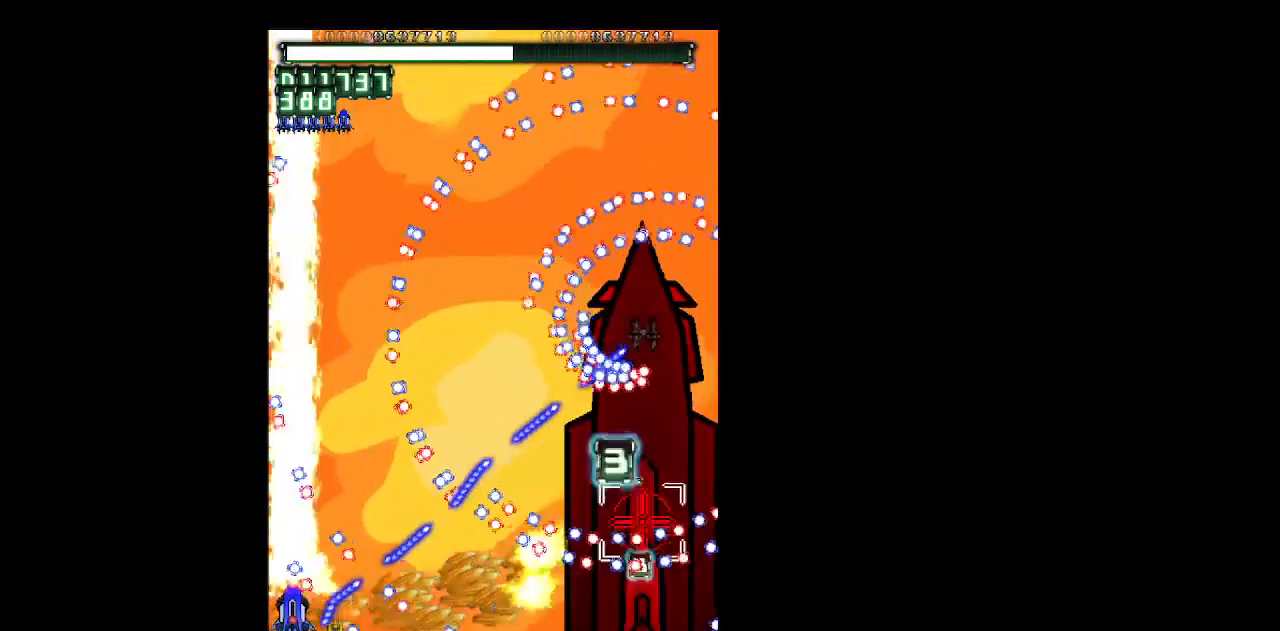
{"keys": ["z"], "events": [[33, "right", "down"], [83, "right", "up"], [133, "c", "down"], [183, "c", "up"]]}
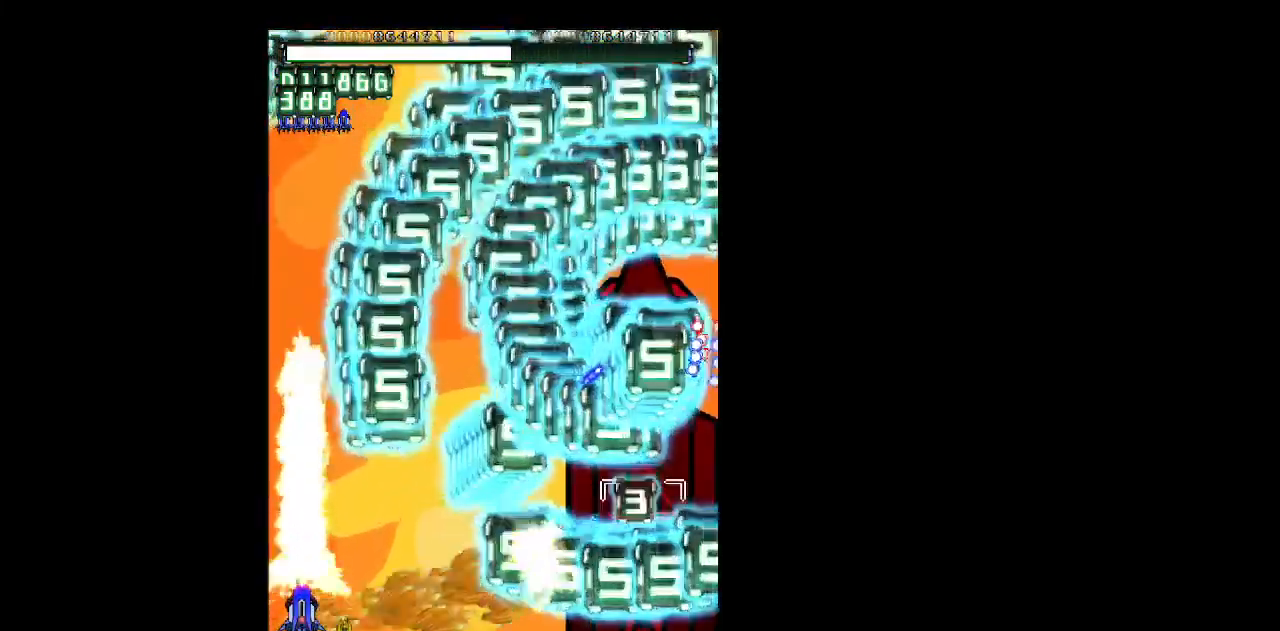
{"keys": ["z"], "events": [[50, "up", "down"], [150, "up", "up"]]}
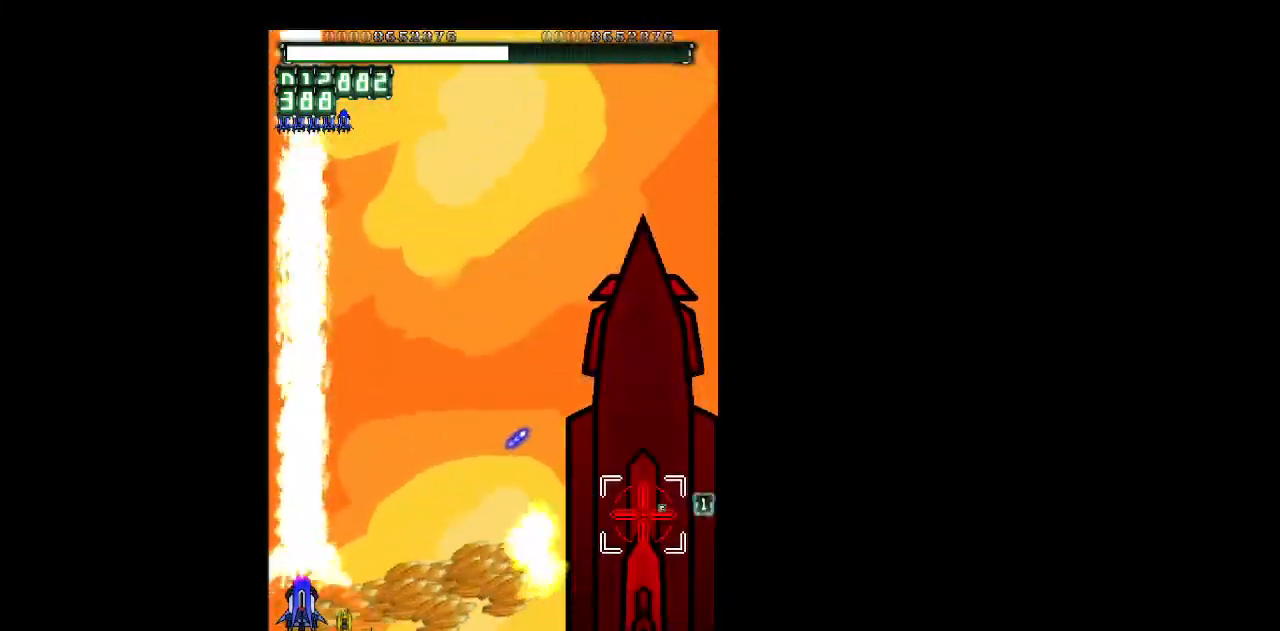
{"keys": ["up", "z"], "events": [[117, "up", "down"], [250, "left", "down"], [300, "up", "up"], [350, "left", "up"], [433, "up", "down"]]}
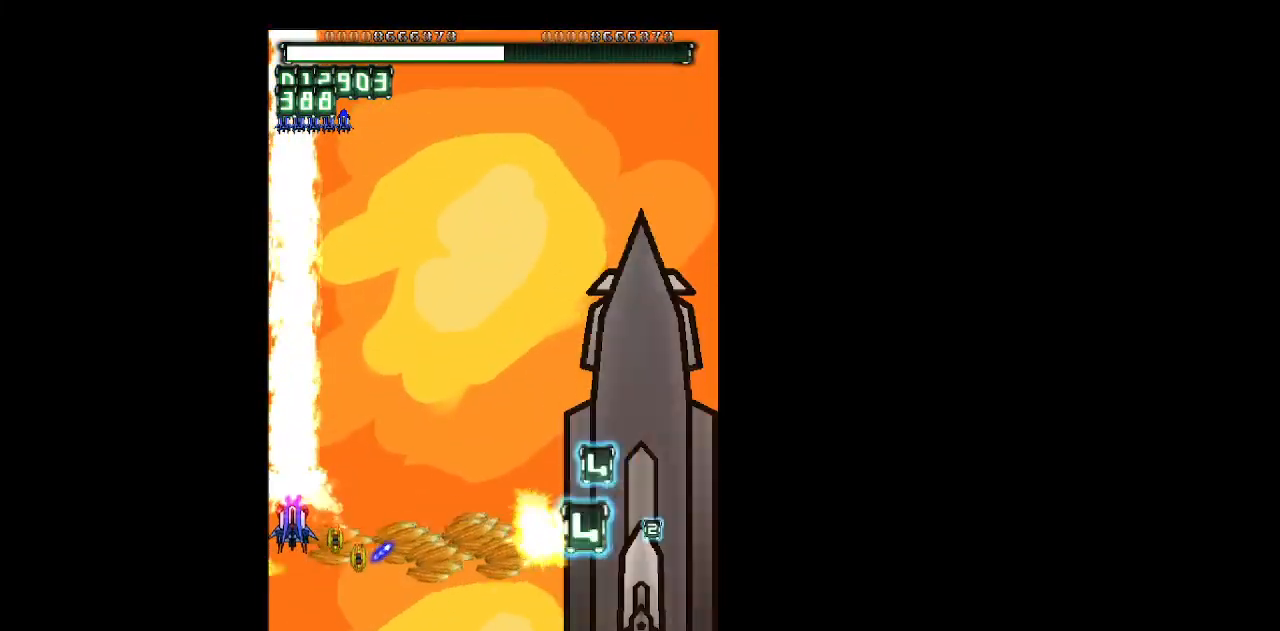
{"keys": ["z"], "events": [[33, "left", "down"], [83, "left", "up"], [83, "up", "up"], [217, "up", "down"], [317, "up", "up"], [400, "up", "down"], [500, "up", "up"]]}
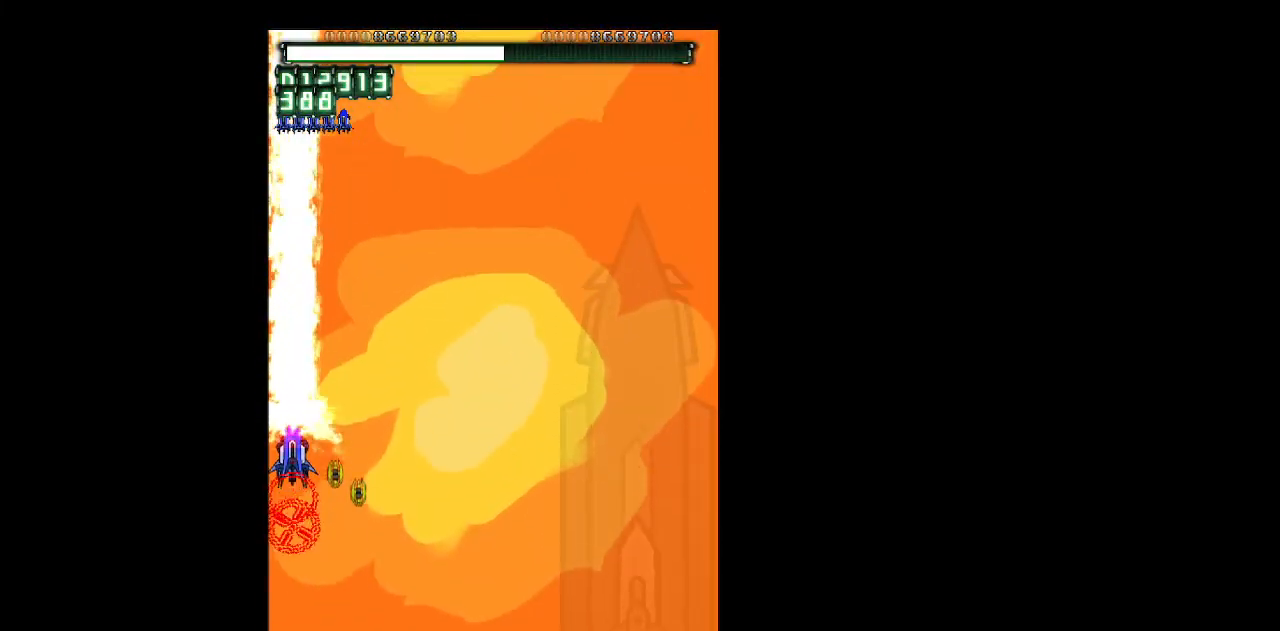
{"keys": ["z"], "events": []}
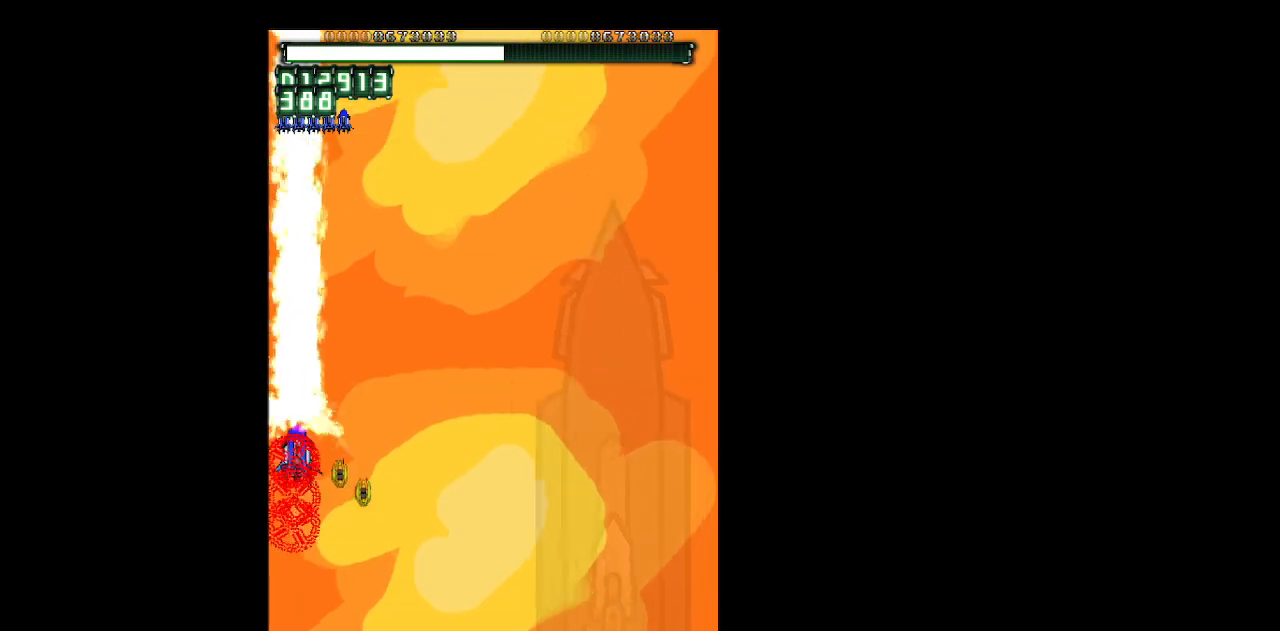
{"keys": ["right", "z"], "events": [[17, "right", "down"], [250, "right", "up"], [400, "up", "down"], [433, "up", "up"], [483, "right", "down"]]}
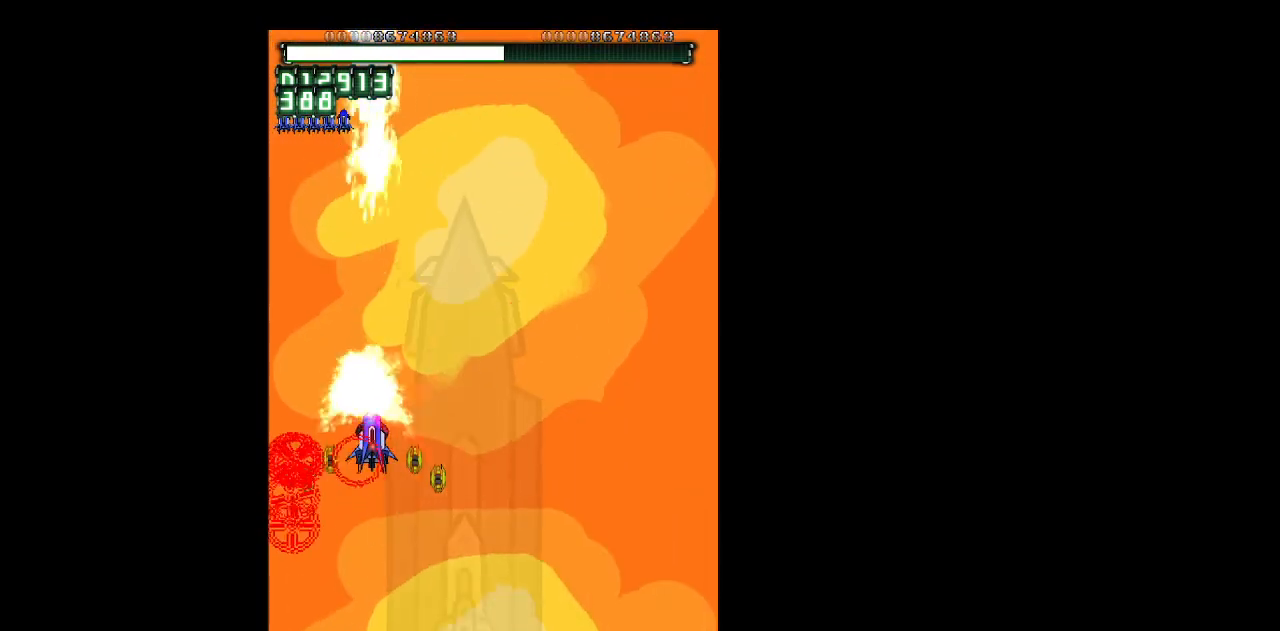
{"keys": ["right", "z"], "events": []}
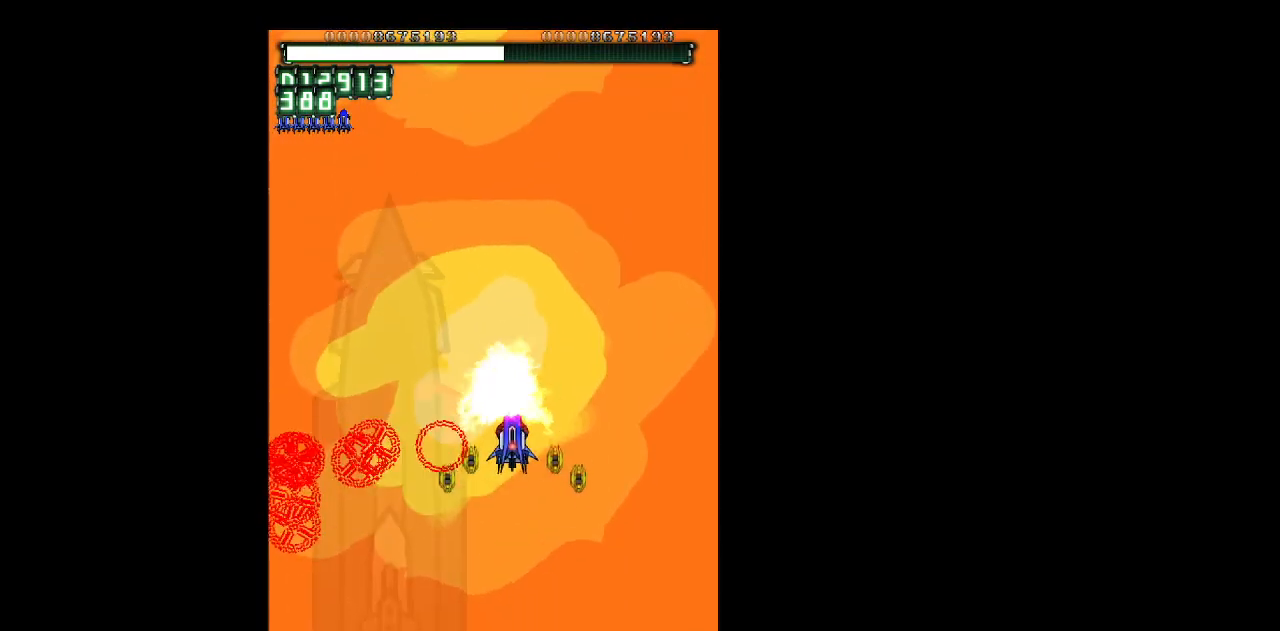
{"keys": ["down", "right", "z"], "events": [[417, "down", "down"]]}
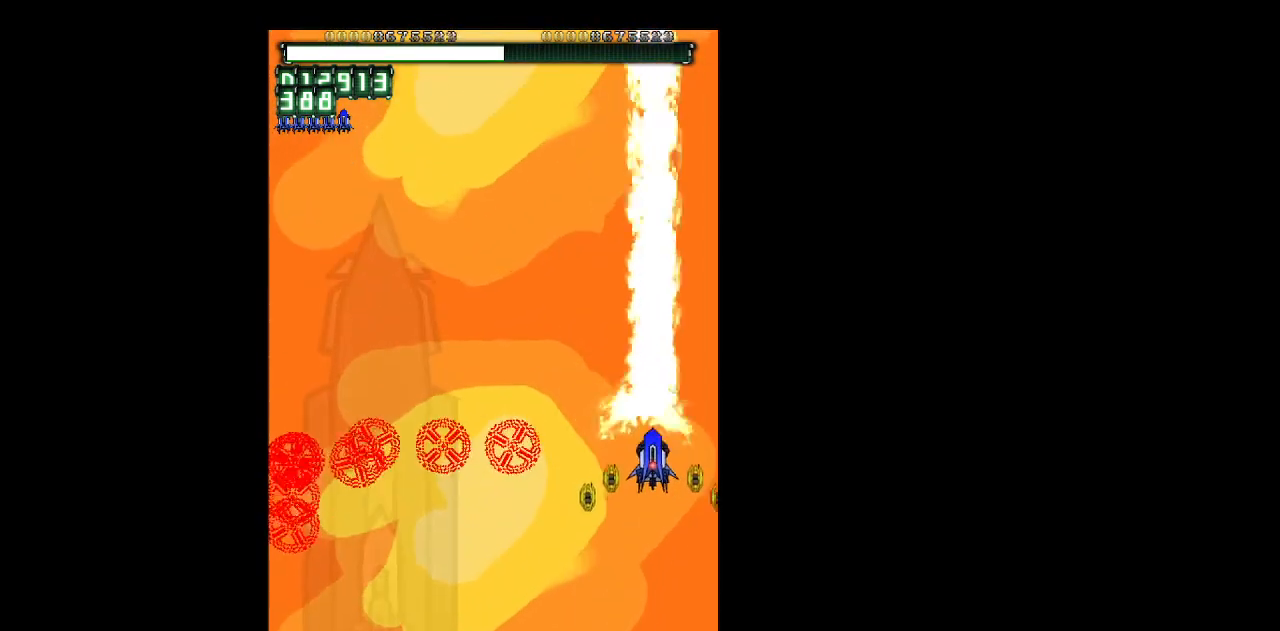
{"keys": ["z"], "events": [[200, "right", "up"], [400, "down", "up"]]}
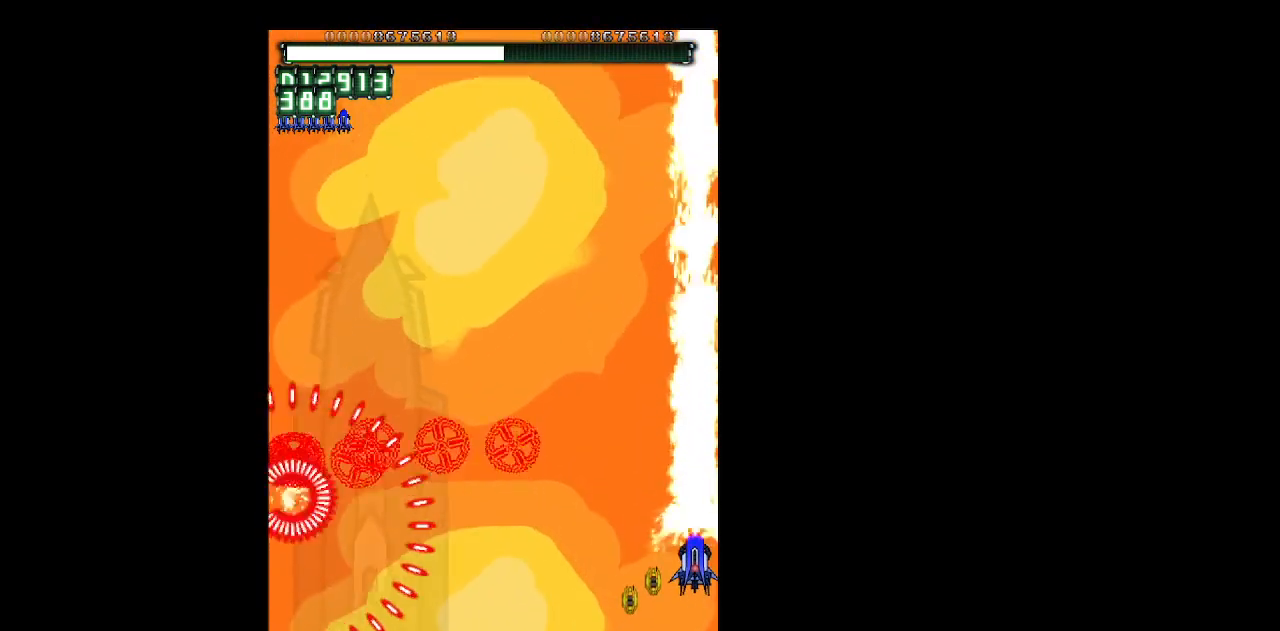
{"keys": ["z"], "events": [[83, "down", "down"], [133, "down", "up"], [267, "up", "down"], [367, "up", "up"]]}
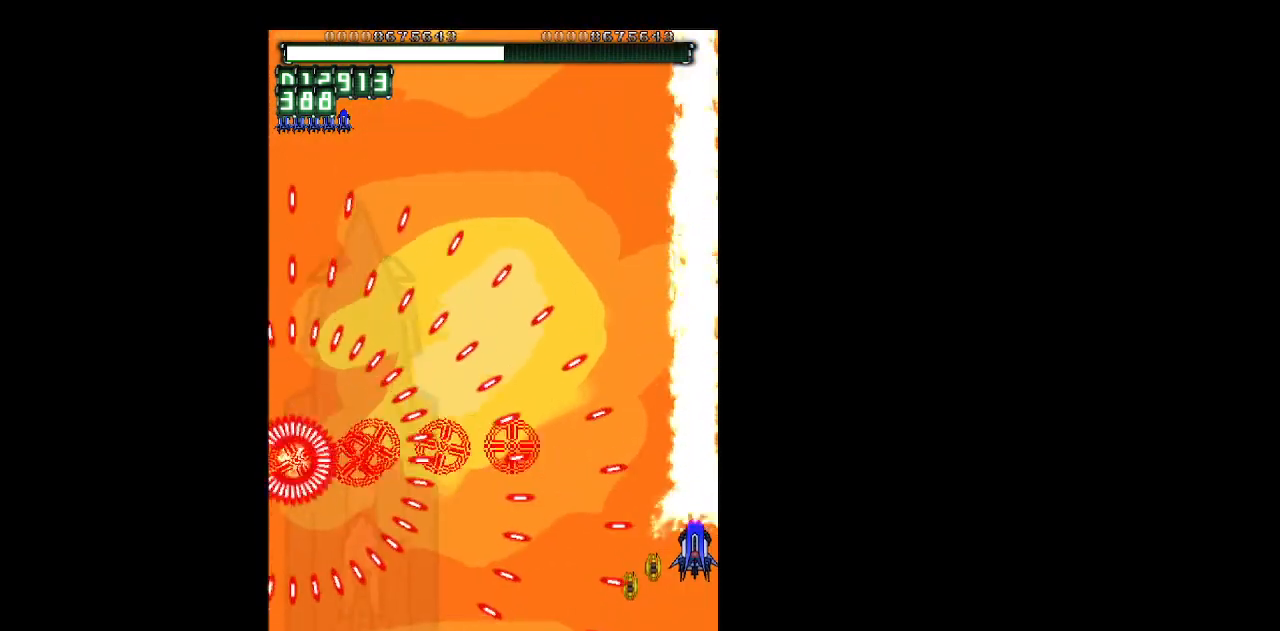
{"keys": ["z"], "events": [[283, "right", "down"], [383, "right", "up"]]}
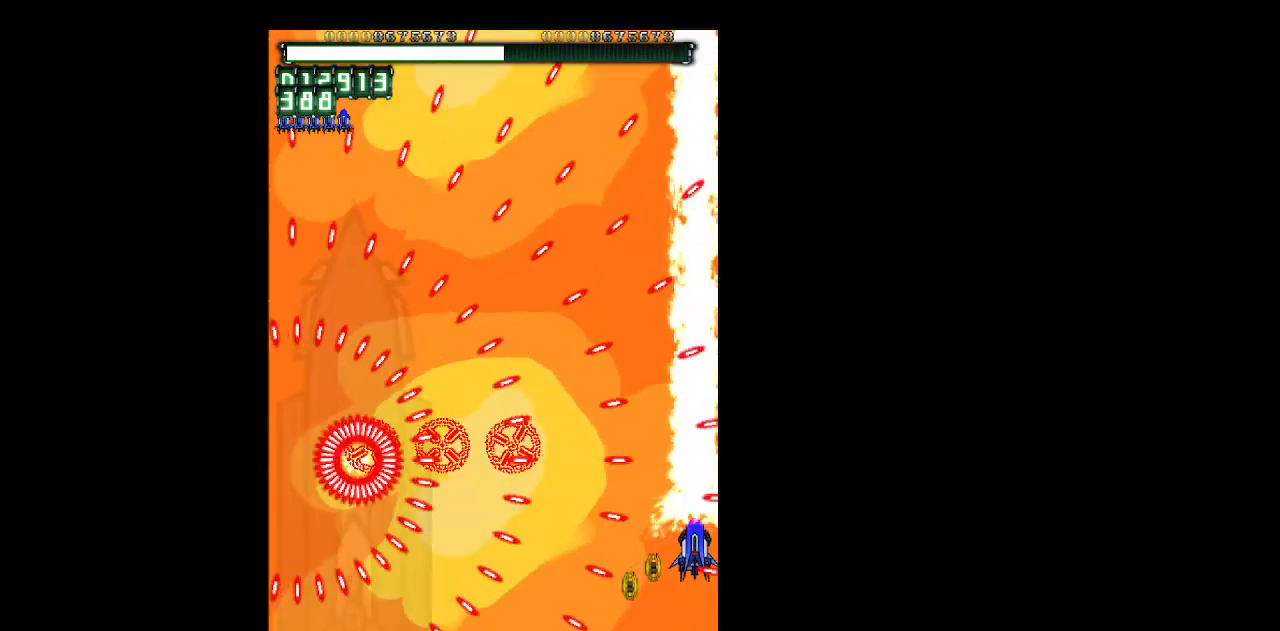
{"keys": ["z"], "events": [[117, "down", "down"], [167, "down", "up"], [300, "down", "down"], [350, "down", "up"]]}
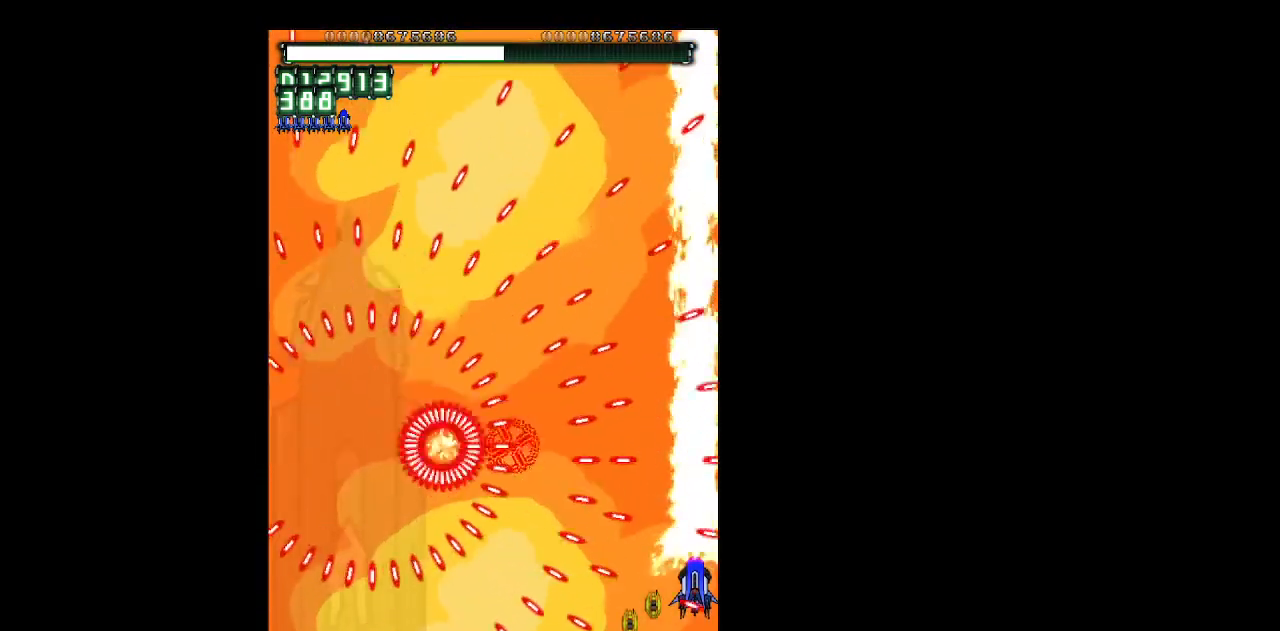
{"keys": ["z"], "events": [[417, "up", "down"], [500, "up", "up"]]}
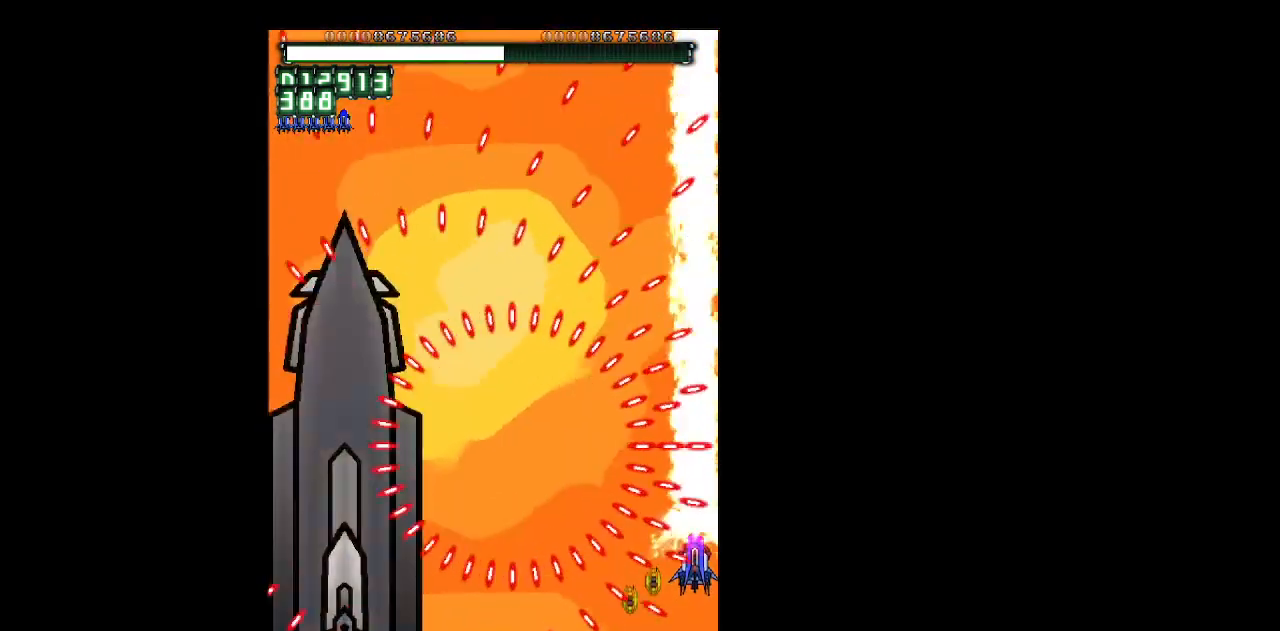
{"keys": ["z"], "events": [[183, "up", "down"], [233, "c", "down"], [233, "up", "up"], [283, "c", "up"]]}
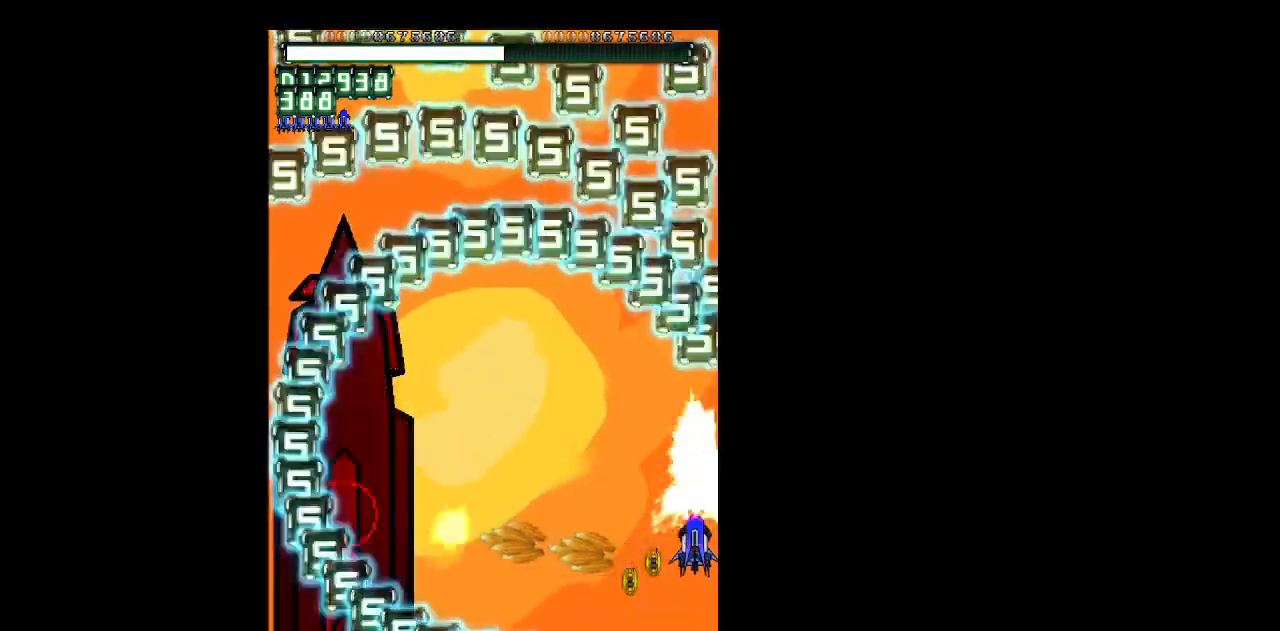
{"keys": ["z"], "events": [[67, "up", "down"], [117, "left", "down"], [150, "up", "up"], [433, "left", "up"]]}